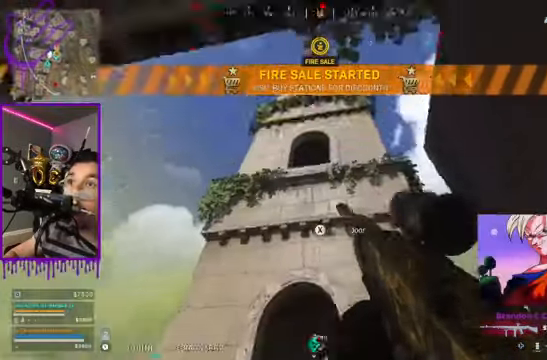
Gameplay with a controller (Xbox layout); each line is a JSON object with the inputs held at the frame after it. "events" lists button and stick changes between this image and that frame as [ms after this image, input, new state], when the widget could be followed in between. Not read: L3 R3.
{"buttons": [], "left_stick": "center", "right_stick": "center", "events": []}
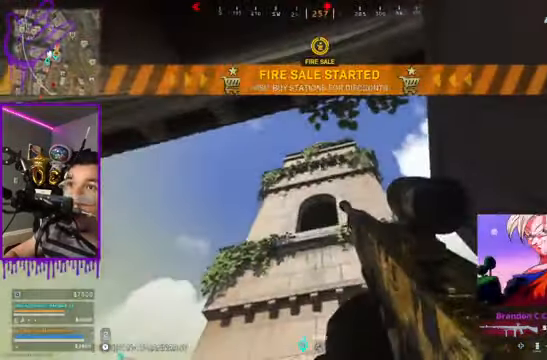
{"buttons": [], "left_stick": "center", "right_stick": "down", "events": [[368, "right_stick", "down"]]}
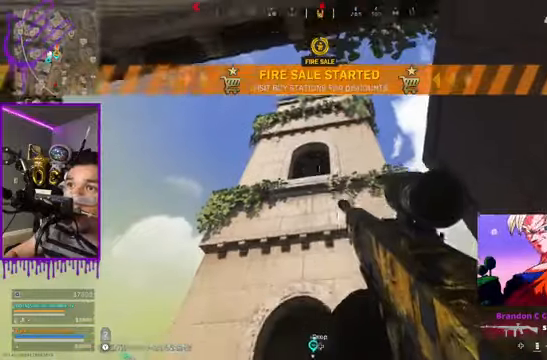
{"buttons": [], "left_stick": "center", "right_stick": "center", "events": [[100, "right_stick", "center"]]}
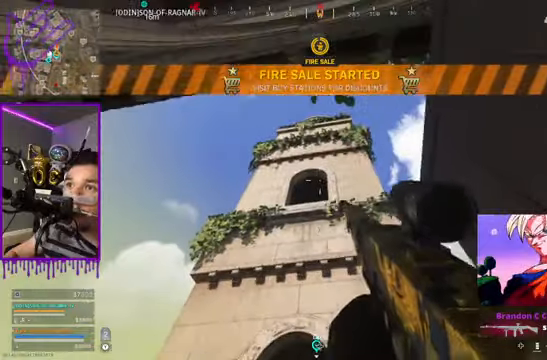
{"buttons": ["R1"], "left_stick": "center", "right_stick": "center", "events": [[400, "R1", "down"]]}
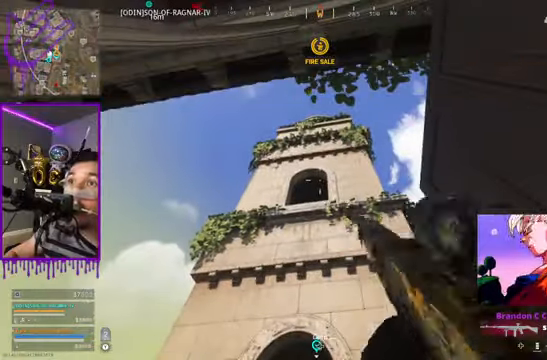
{"buttons": [], "left_stick": "center", "right_stick": "center", "events": [[34, "R1", "up"]]}
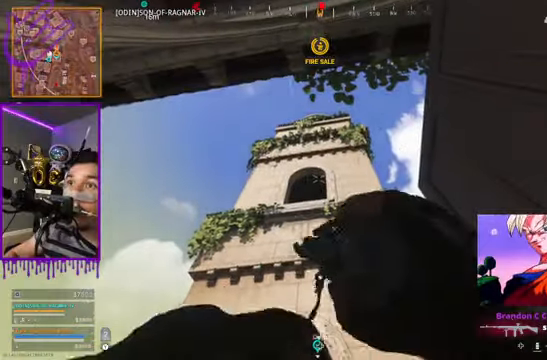
{"buttons": [], "left_stick": "down", "right_stick": "center", "events": [[467, "left_stick", "down"]]}
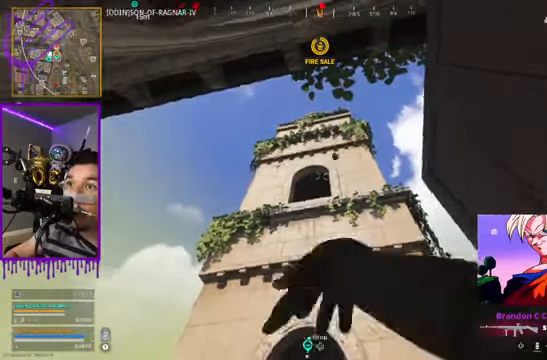
{"buttons": [], "left_stick": "down", "right_stick": "center", "events": [[67, "left_stick", "center"], [234, "left_stick", "down"]]}